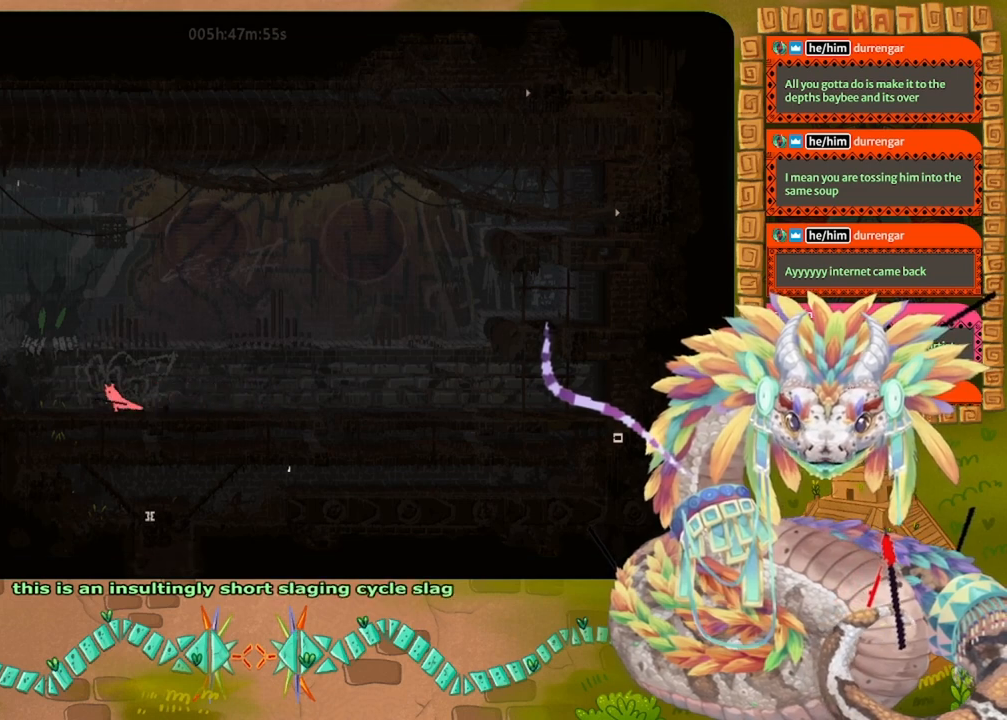
Gameplay with keyboard and mouse; each line is a JSON object with the keys held at the frame after it. "events" lists presses ("down") and releases ("up") of "down", "grab", "jump", "left", "right", "spin", "throw" and "up" between this image and that frame as [ms after this image, input, new state], when the widget could be followed in between. No other keys are recorded. Mouse buttons are not recorded. Key names are as the overlay labels them; some are game actions (e.g. jump) rather than physical keys. Not read: mouse_move.
{"keys": [], "events": [[67, "left", "up"]]}
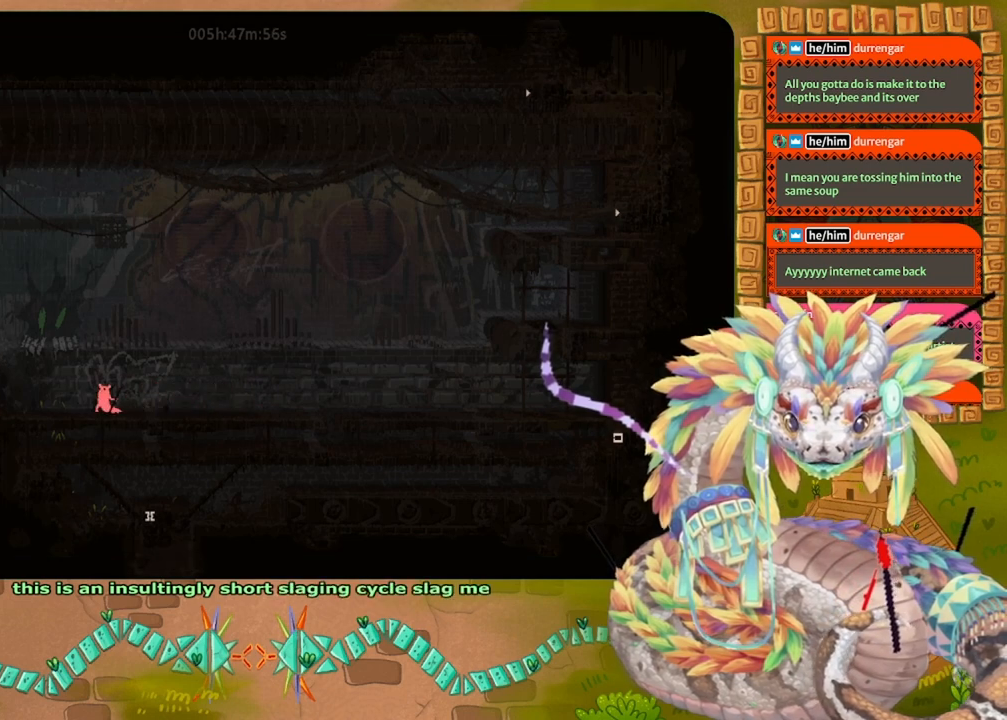
{"keys": ["up"], "events": [[100, "down", "down"], [300, "grab", "down"], [367, "down", "up"], [433, "grab", "up"], [500, "up", "down"]]}
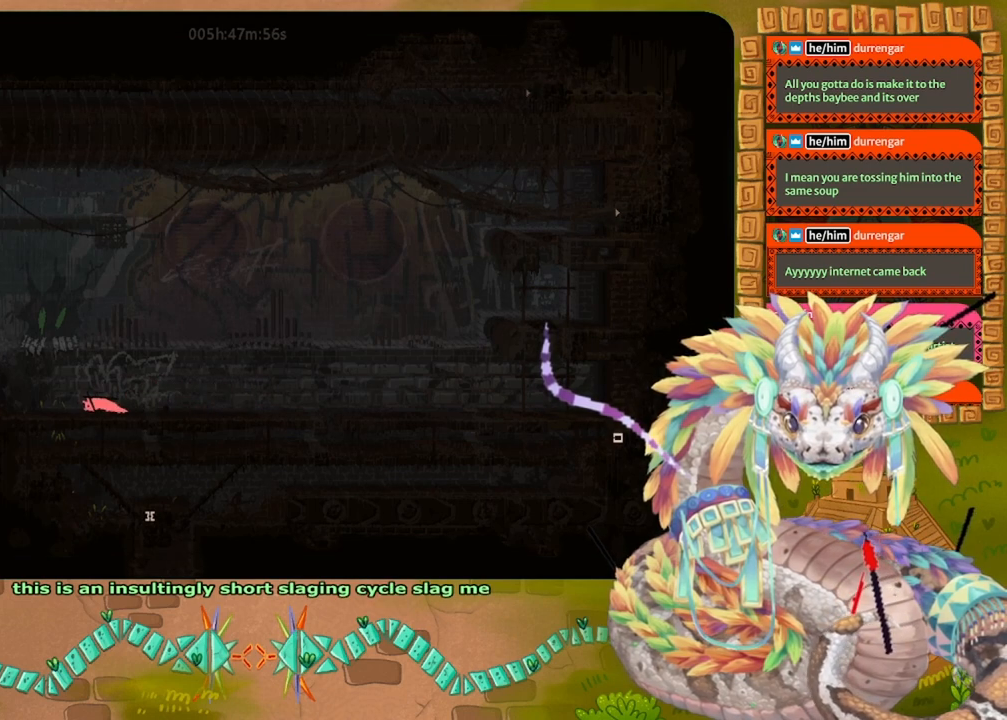
{"keys": ["left"], "events": [[233, "left", "down"], [233, "up", "up"]]}
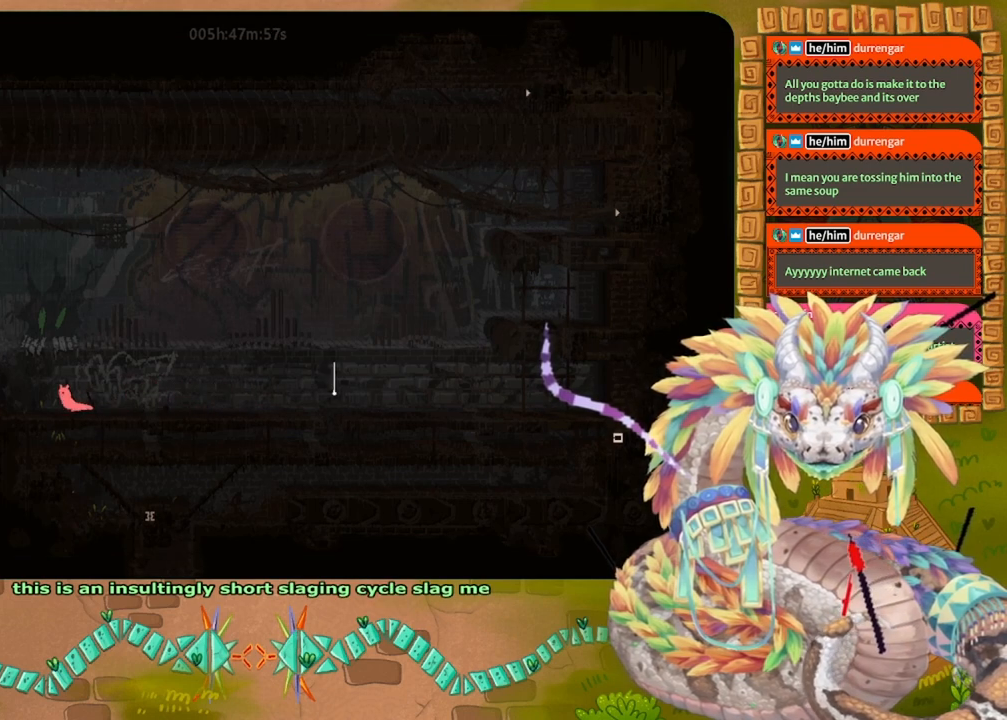
{"keys": ["jump", "left"], "events": [[300, "jump", "down"]]}
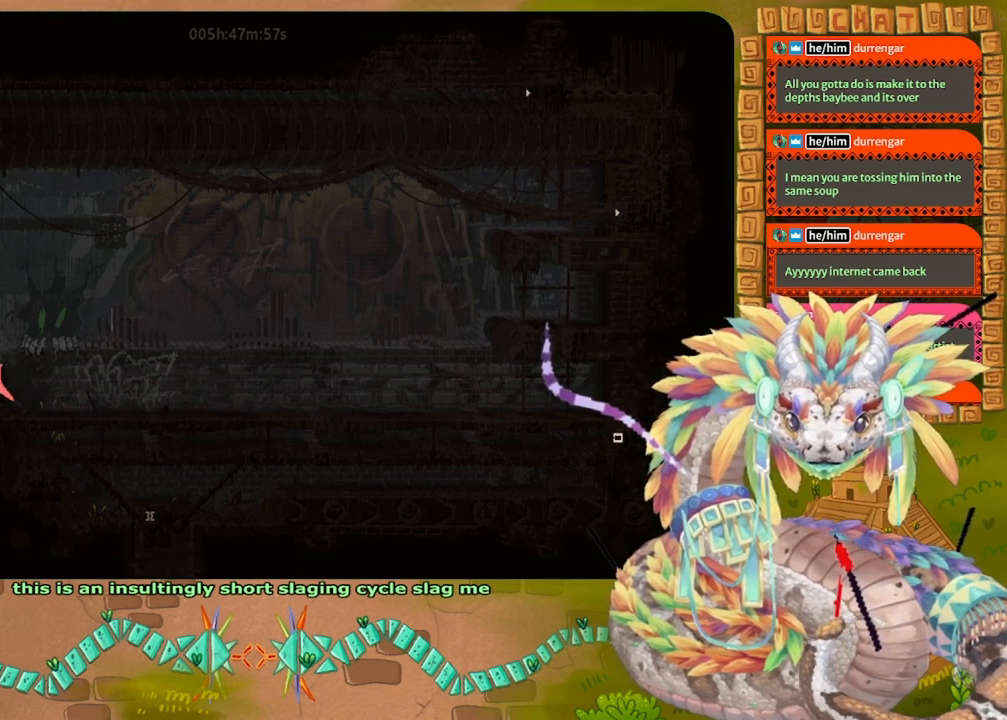
{"keys": [], "events": [[100, "left", "up"], [133, "jump", "up"]]}
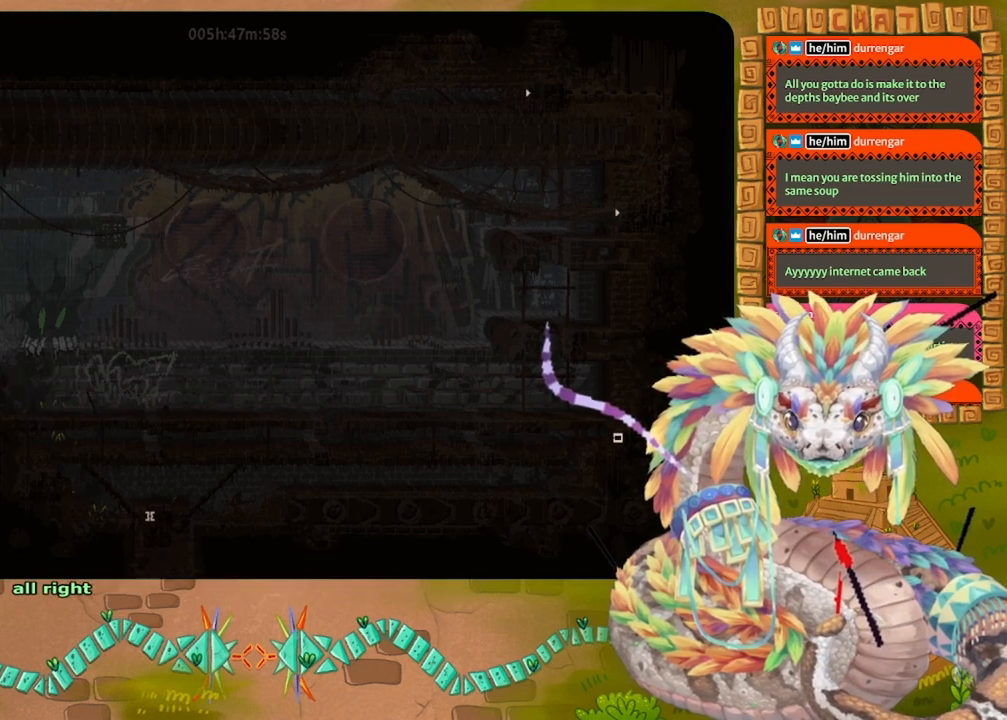
{"keys": ["jump", "left"], "events": [[467, "jump", "down"], [467, "left", "down"]]}
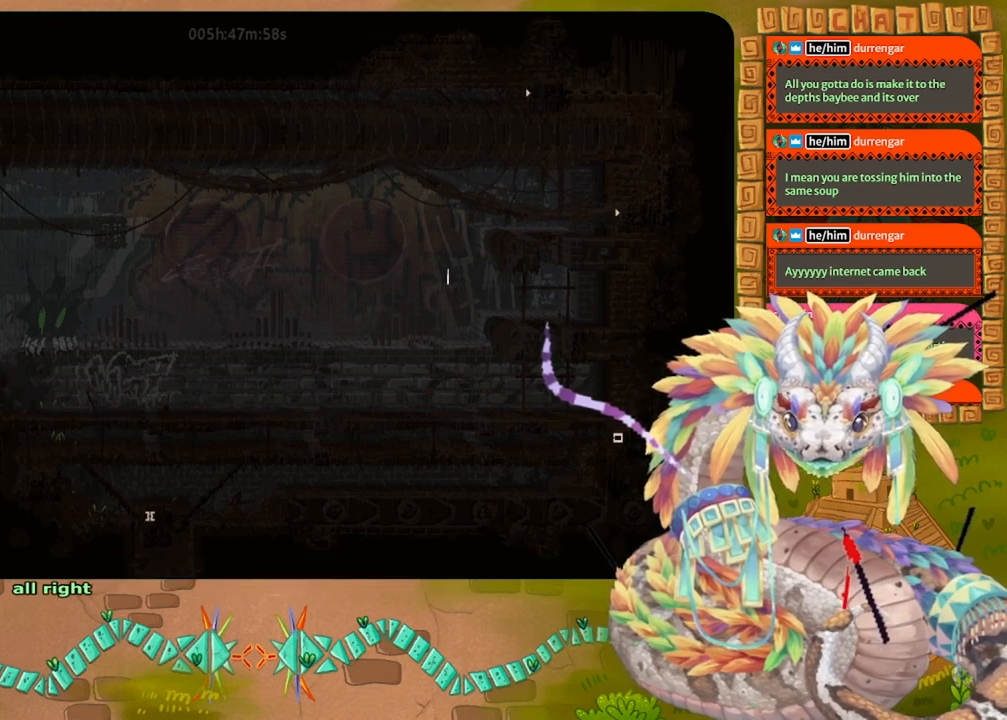
{"keys": ["grab"], "events": [[100, "grab", "down"], [100, "left", "up"], [133, "jump", "up"], [133, "right", "down"], [300, "right", "up"]]}
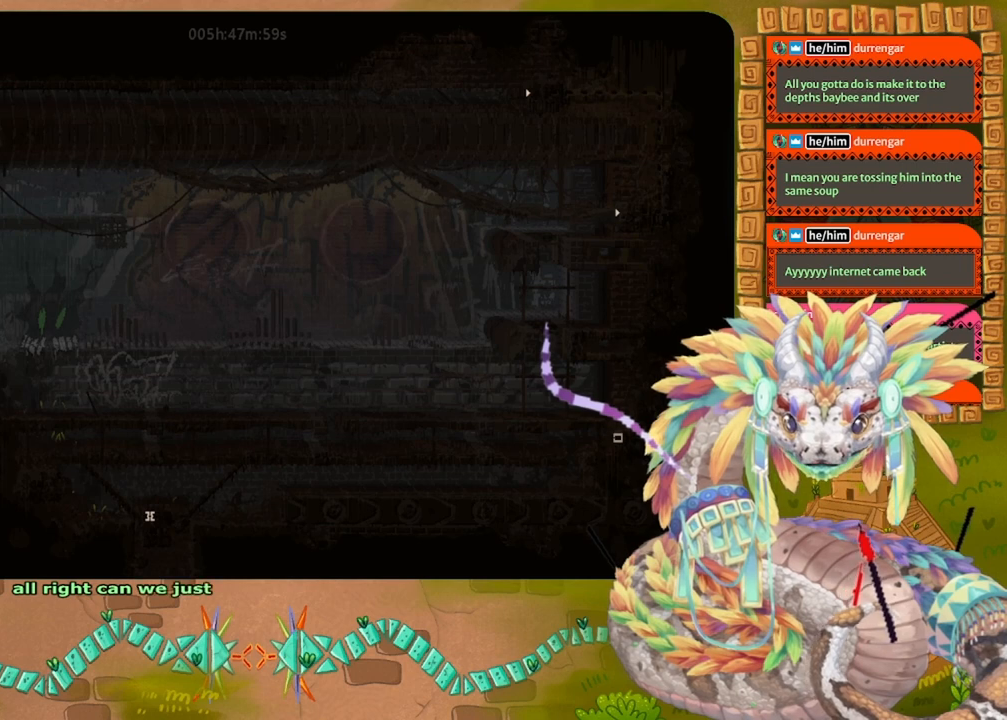
{"keys": ["grab"], "events": []}
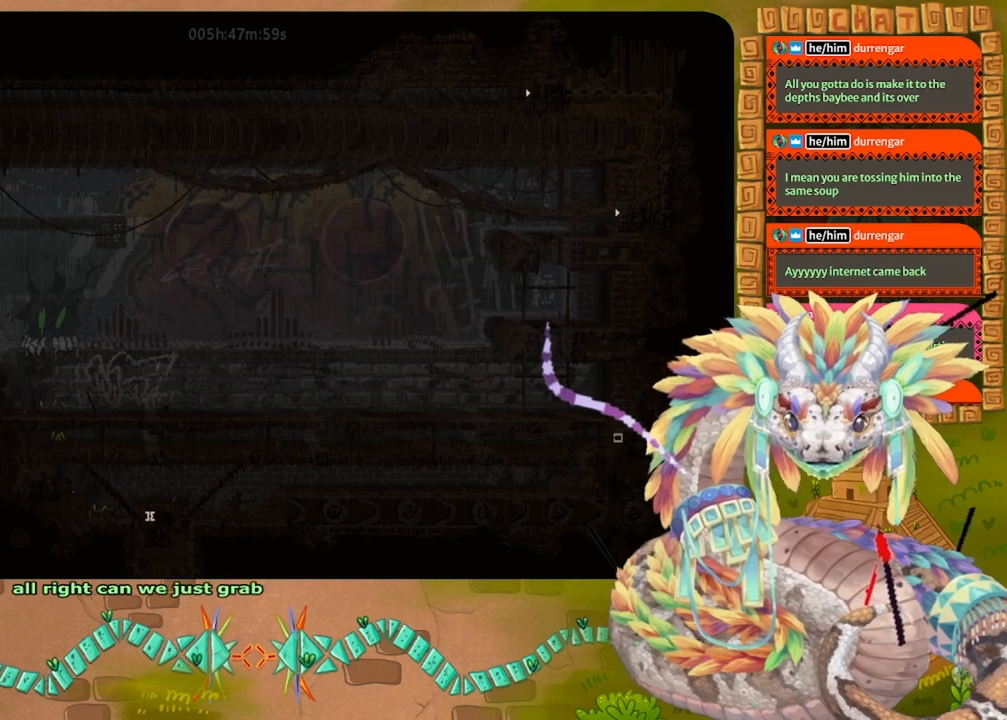
{"keys": ["grab"], "events": []}
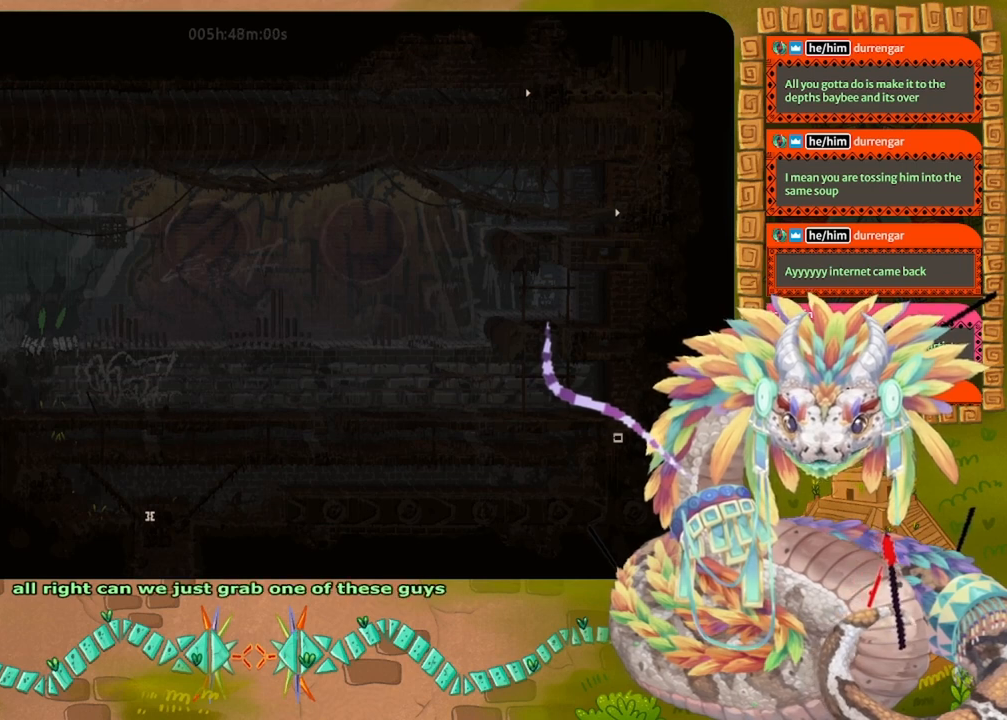
{"keys": ["grab", "right"], "events": [[467, "right", "down"]]}
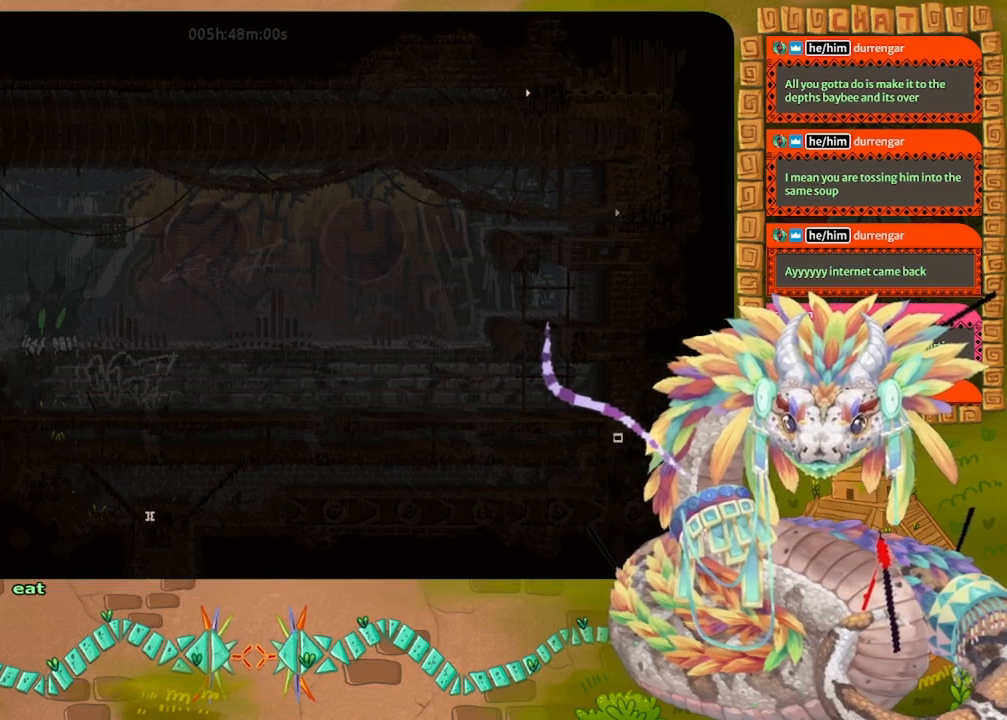
{"keys": [], "events": [[67, "grab", "up"], [167, "right", "up"]]}
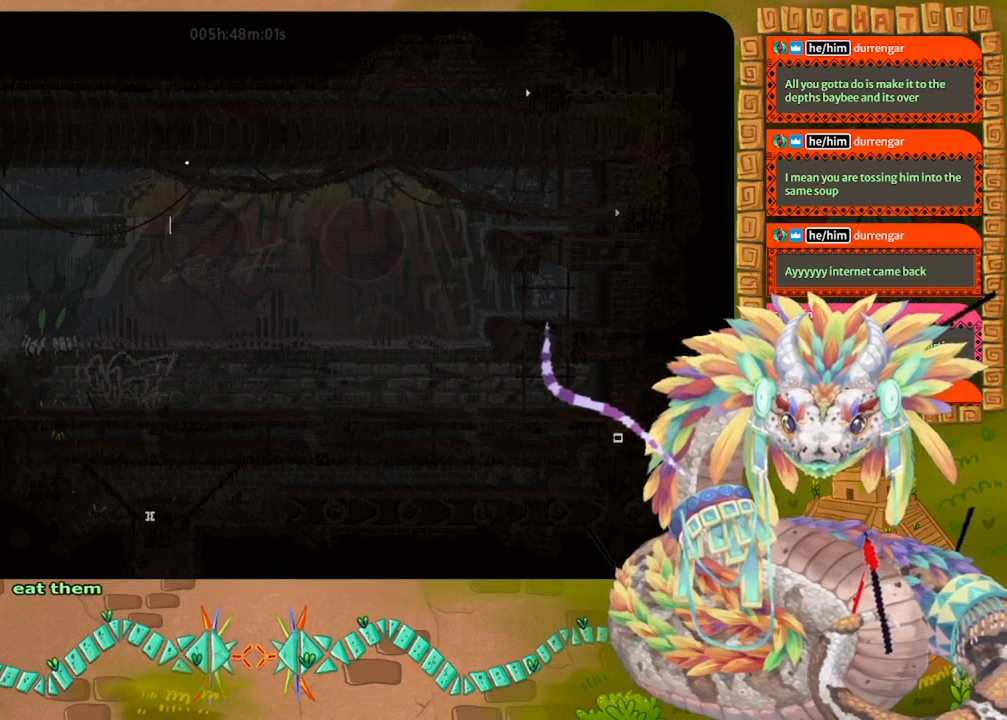
{"keys": ["right"], "events": [[133, "right", "down"]]}
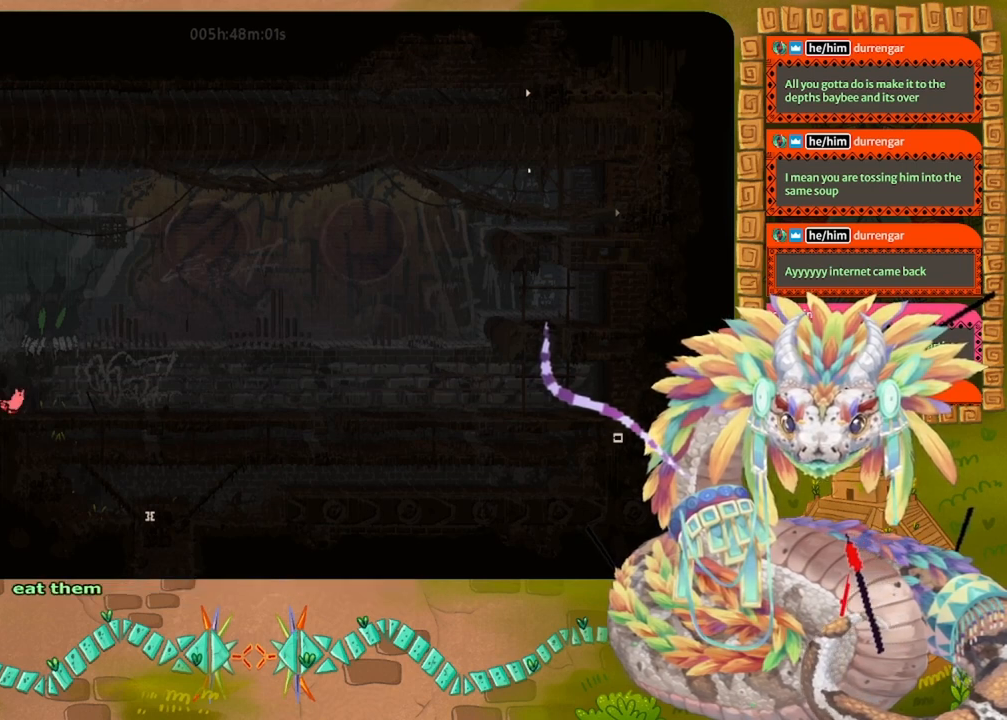
{"keys": ["grab"], "events": [[100, "right", "up"], [133, "grab", "down"]]}
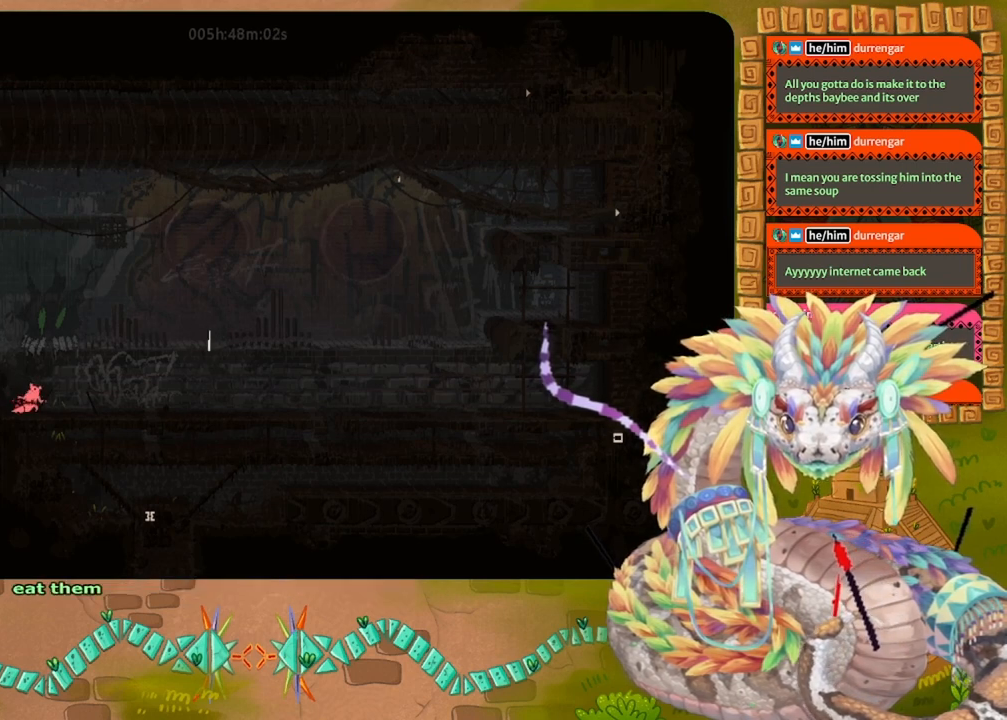
{"keys": ["grab"], "events": []}
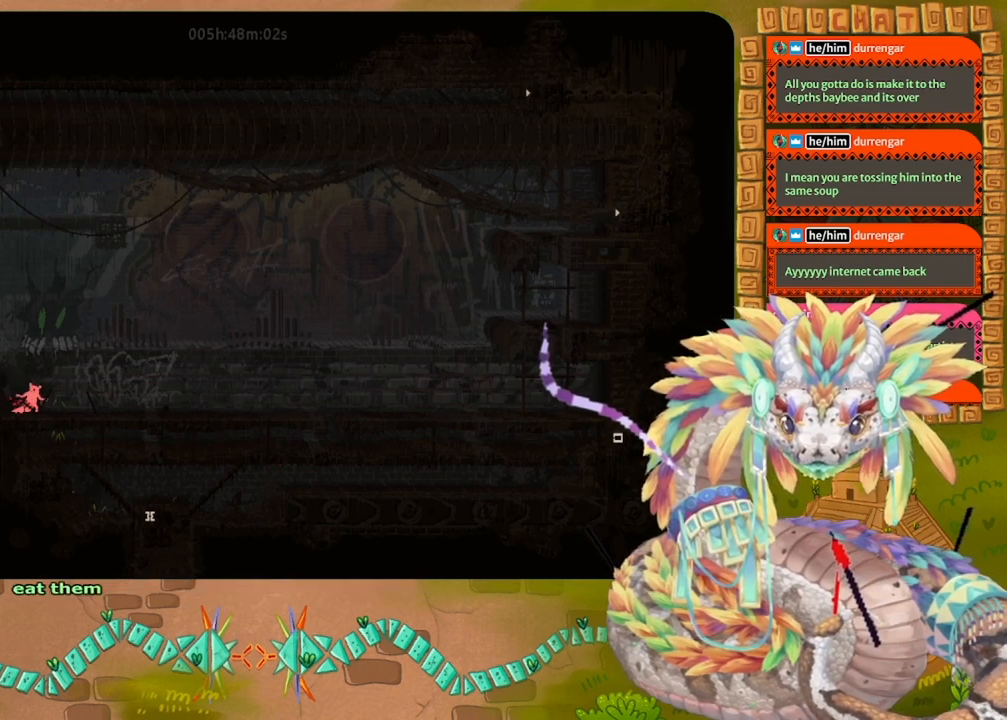
{"keys": [], "events": [[467, "grab", "up"]]}
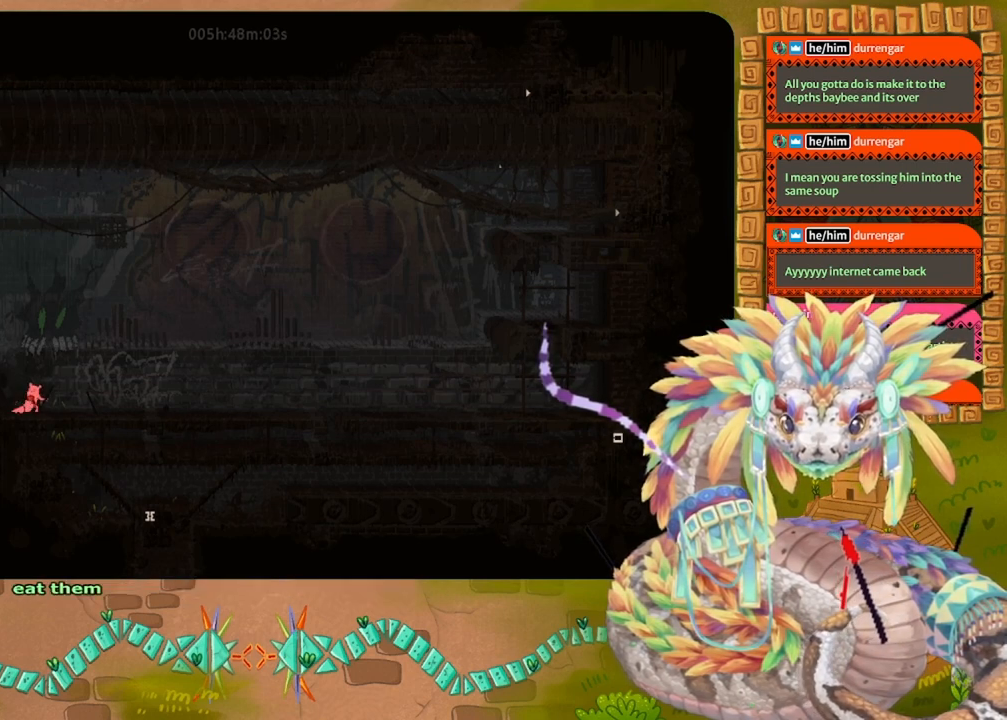
{"keys": ["grab"], "events": [[67, "grab", "down"]]}
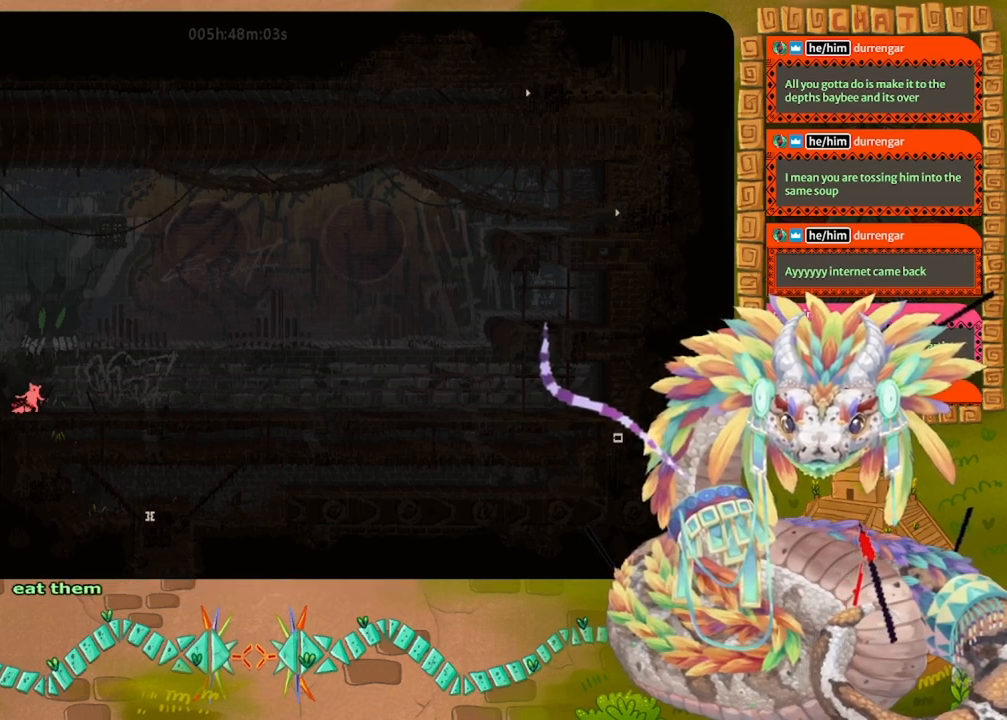
{"keys": [], "events": [[67, "grab", "up"]]}
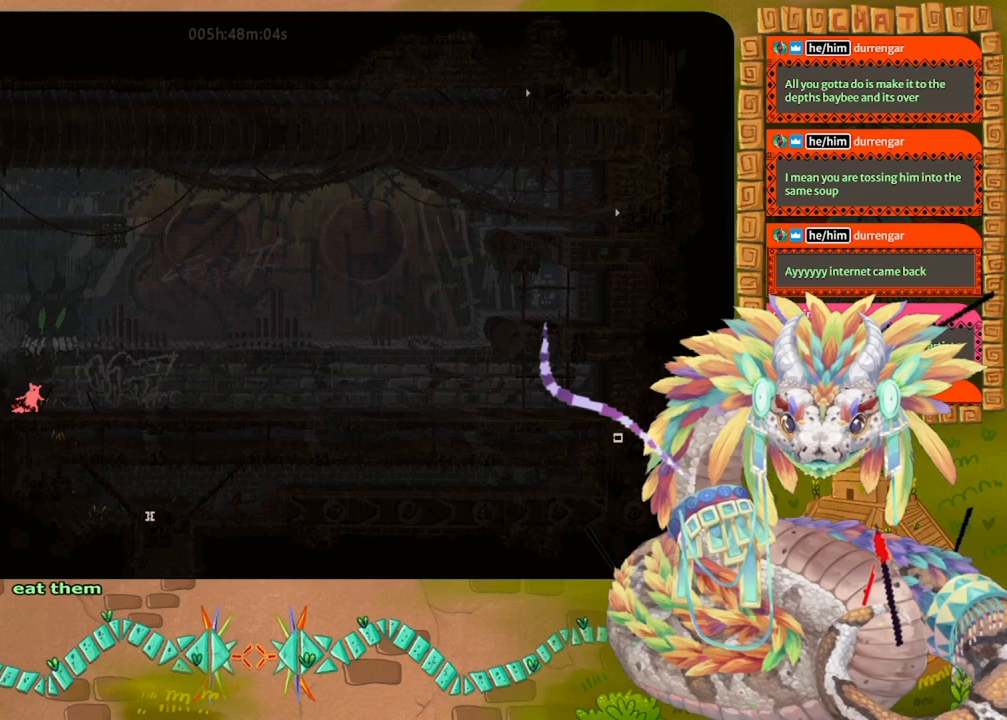
{"keys": ["down"], "events": [[67, "grab", "down"], [333, "grab", "up"], [400, "down", "down"]]}
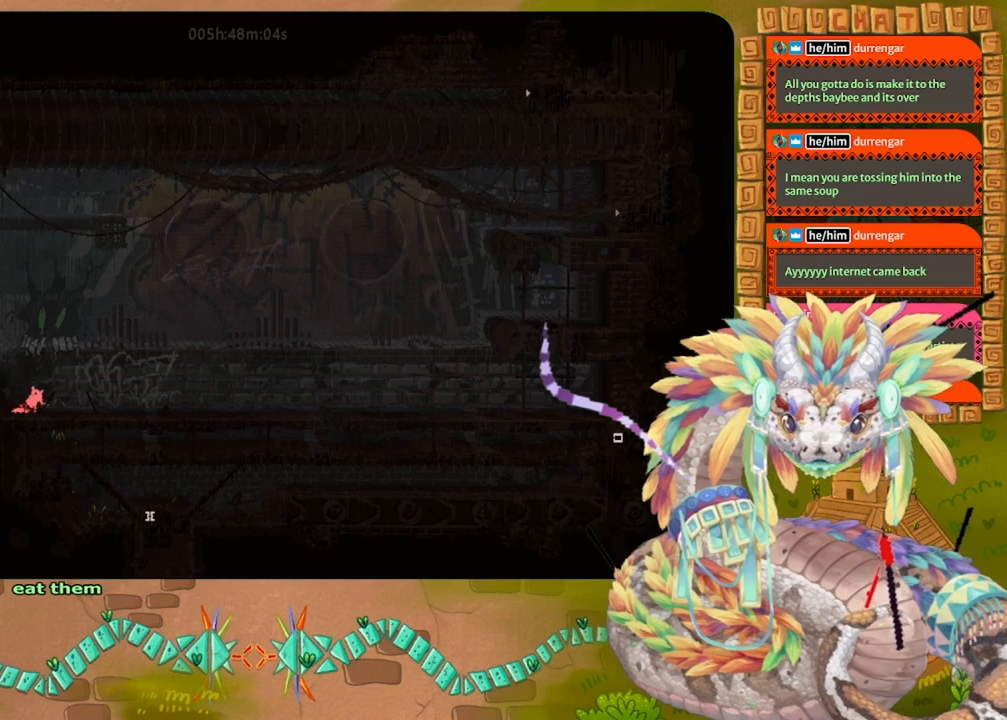
{"keys": ["up"], "events": [[33, "grab", "down"], [167, "down", "up"], [200, "grab", "up"], [267, "up", "down"]]}
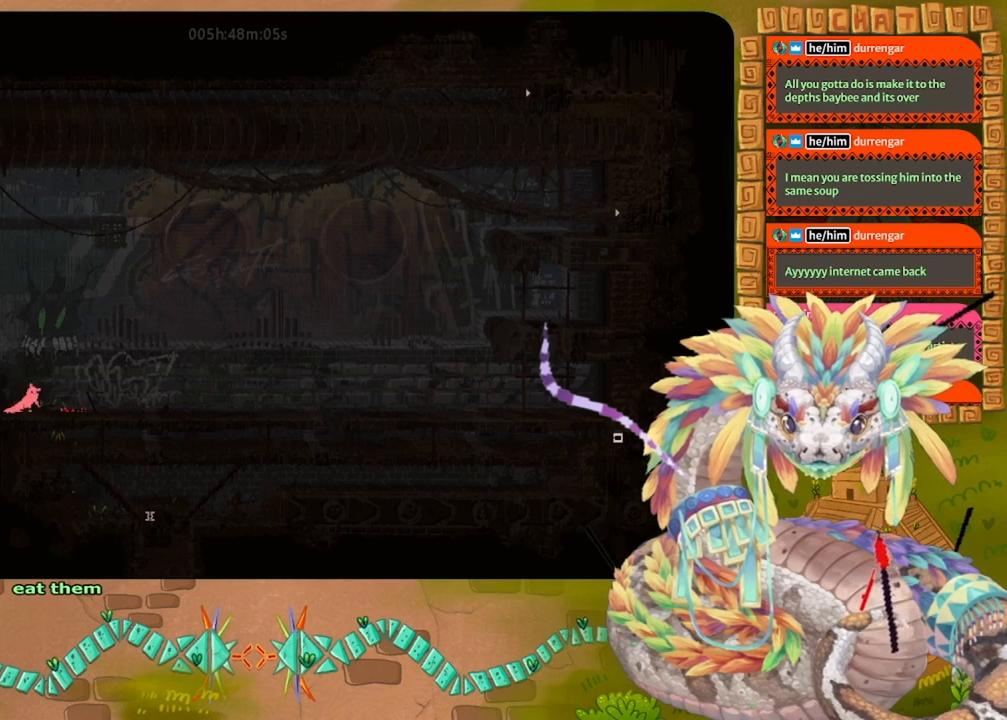
{"keys": ["grab"], "events": [[33, "up", "up"], [200, "grab", "down"]]}
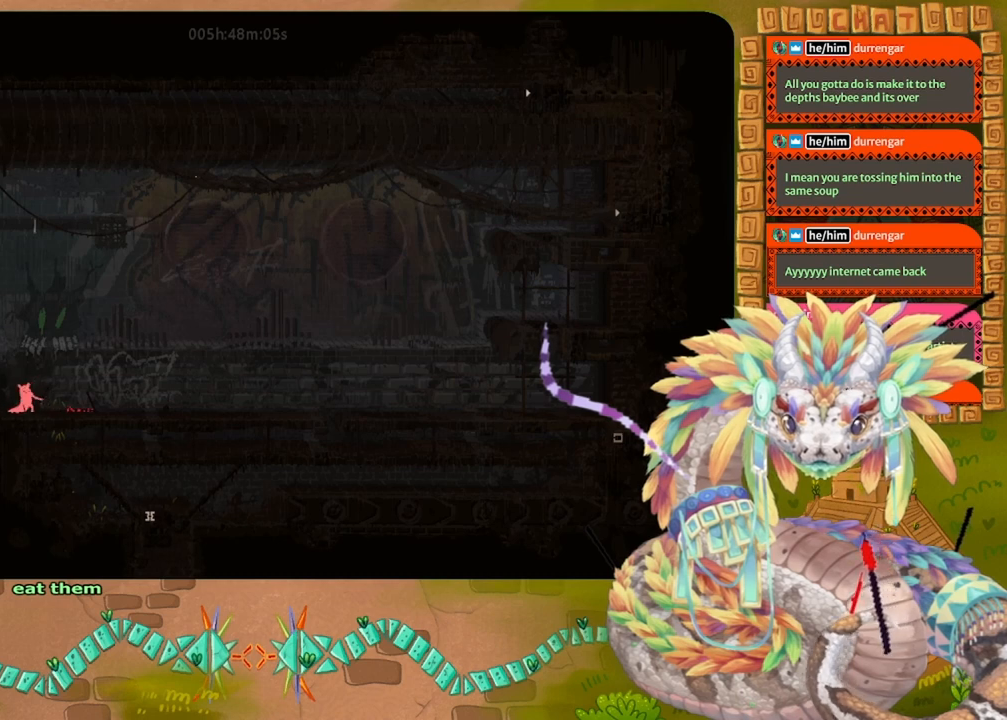
{"keys": [], "events": [[500, "grab", "up"]]}
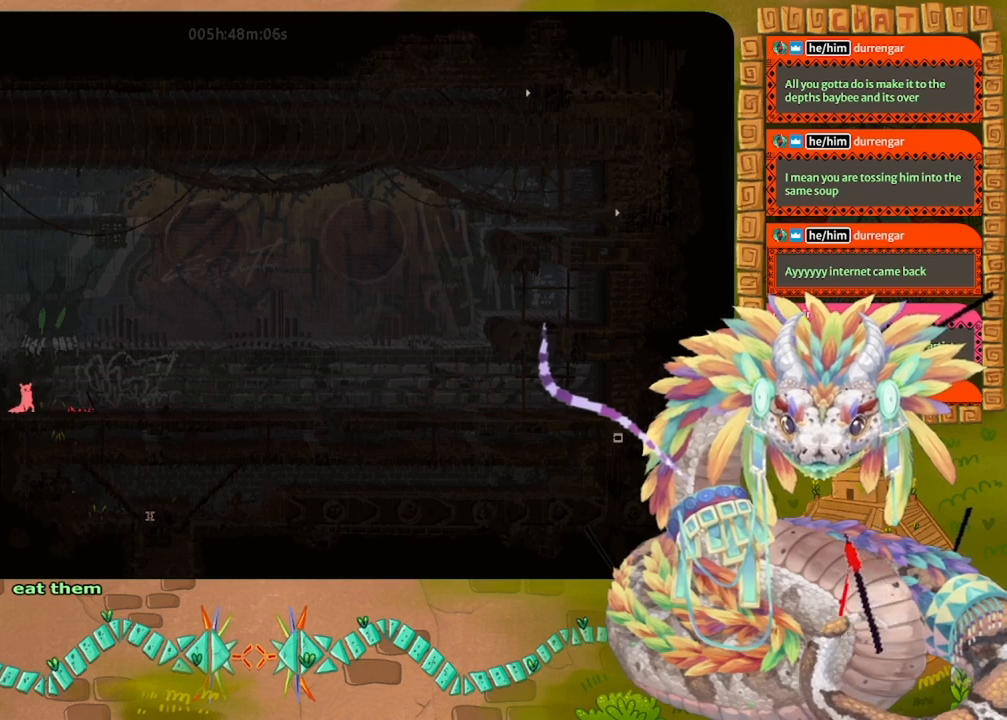
{"keys": ["jump", "left"], "events": [[67, "left", "down"], [133, "jump", "down"]]}
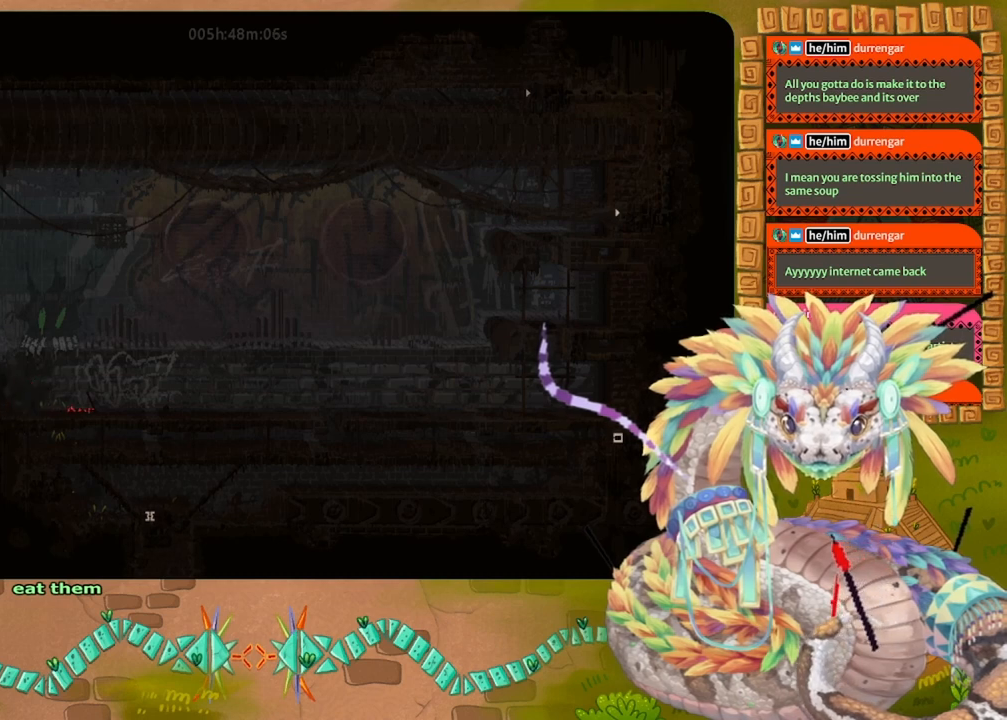
{"keys": ["left"], "events": [[33, "jump", "up"]]}
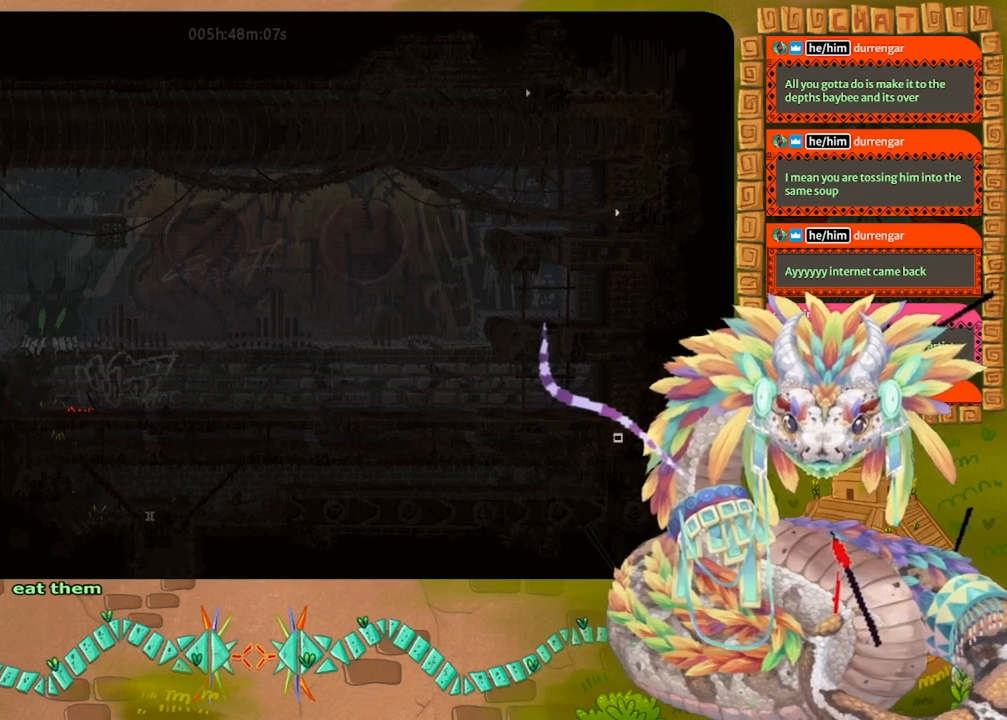
{"keys": ["left"], "events": []}
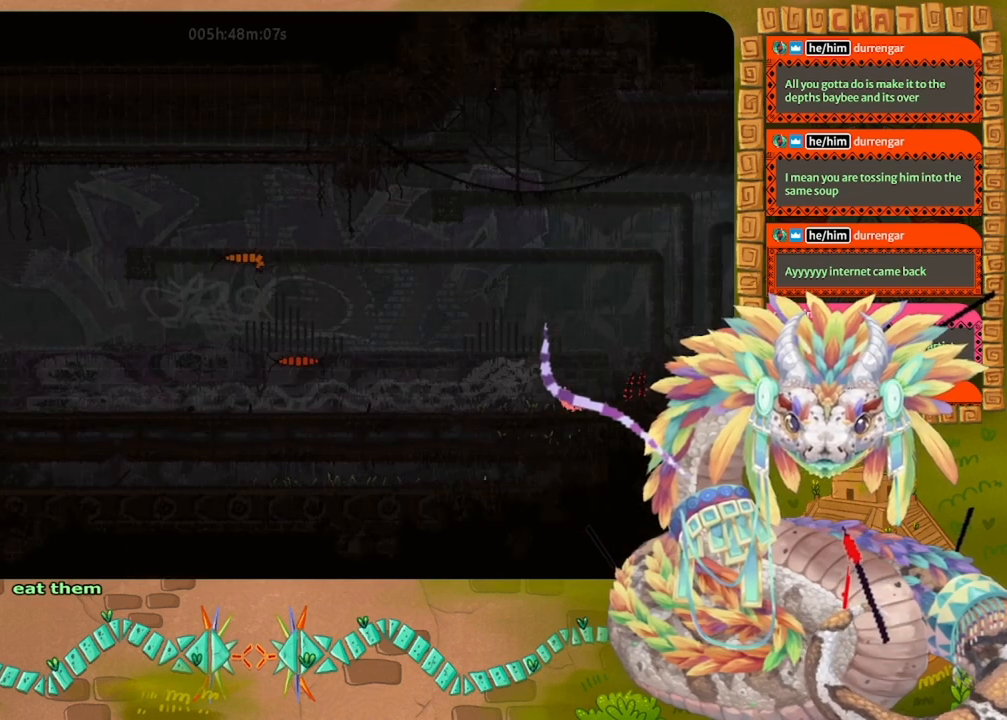
{"keys": ["left"], "events": []}
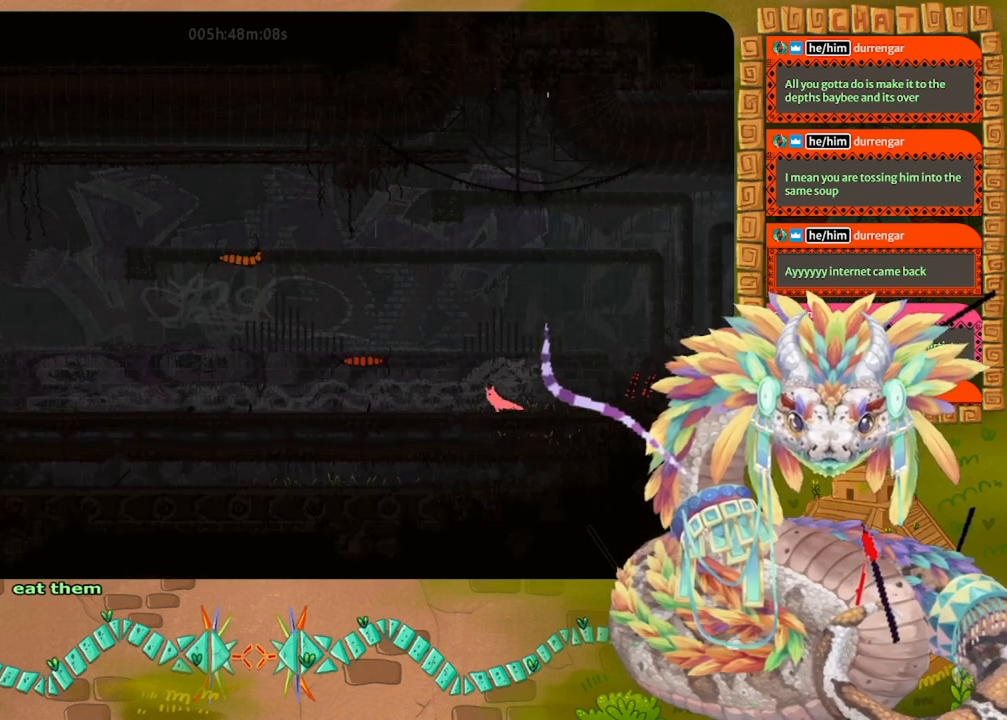
{"keys": ["grab", "jump", "left"], "events": [[233, "jump", "down"], [500, "grab", "down"]]}
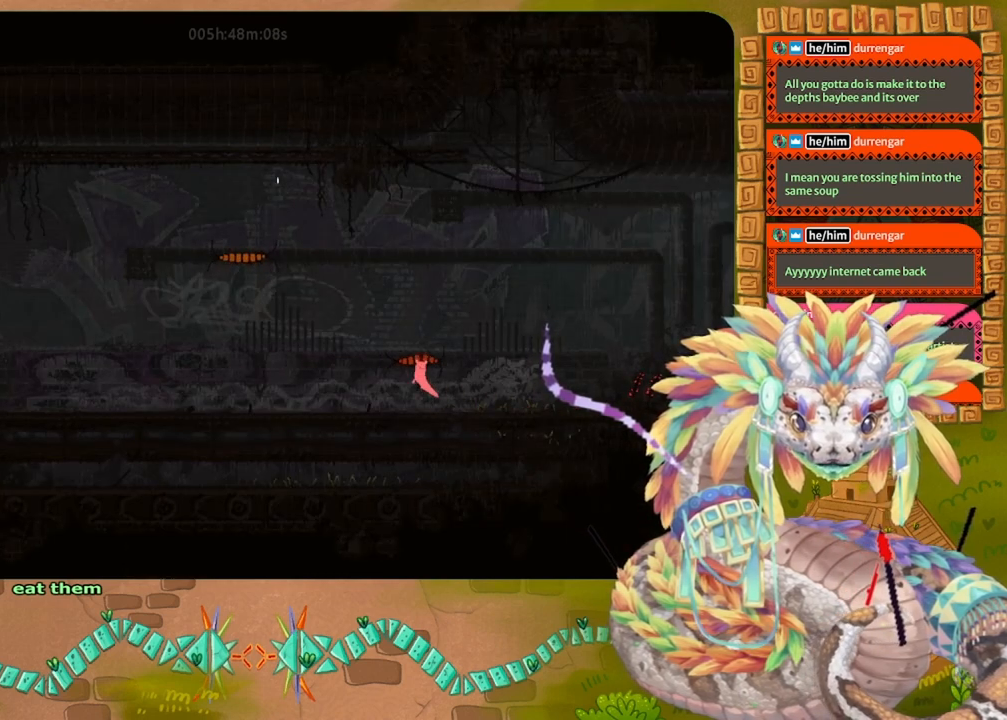
{"keys": ["right"], "events": [[33, "left", "up"], [67, "jump", "up"], [433, "right", "down"], [467, "grab", "up"]]}